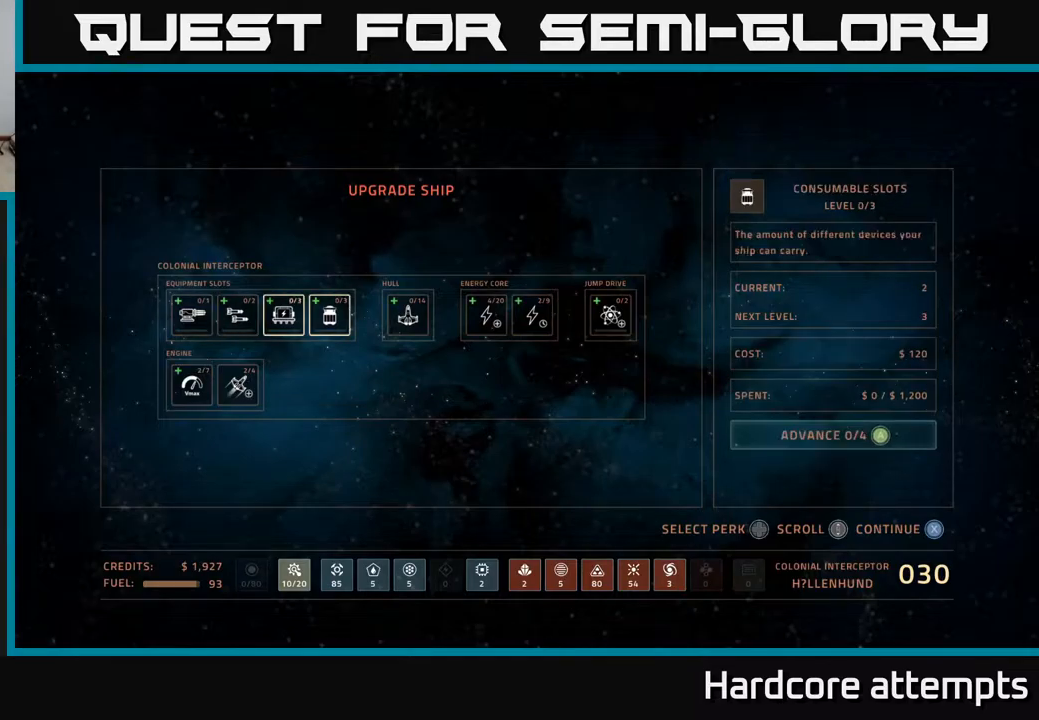
Gameplay with a controller (Xbox layout); each line is a JSON object with the inputs held at the frame after it. "events" lists button and stick changes between this image and that frame as [ms after this image, input, new state], when the widget could be followed in between.
{"buttons": [], "left_stick": "center", "right_stick": "center", "events": [[34, "DPAD_RIGHT", "up"], [100, "DPAD_RIGHT", "down"], [184, "DPAD_RIGHT", "up"], [267, "DPAD_RIGHT", "down"], [334, "DPAD_RIGHT", "up"], [417, "DPAD_RIGHT", "down"], [500, "DPAD_RIGHT", "up"]]}
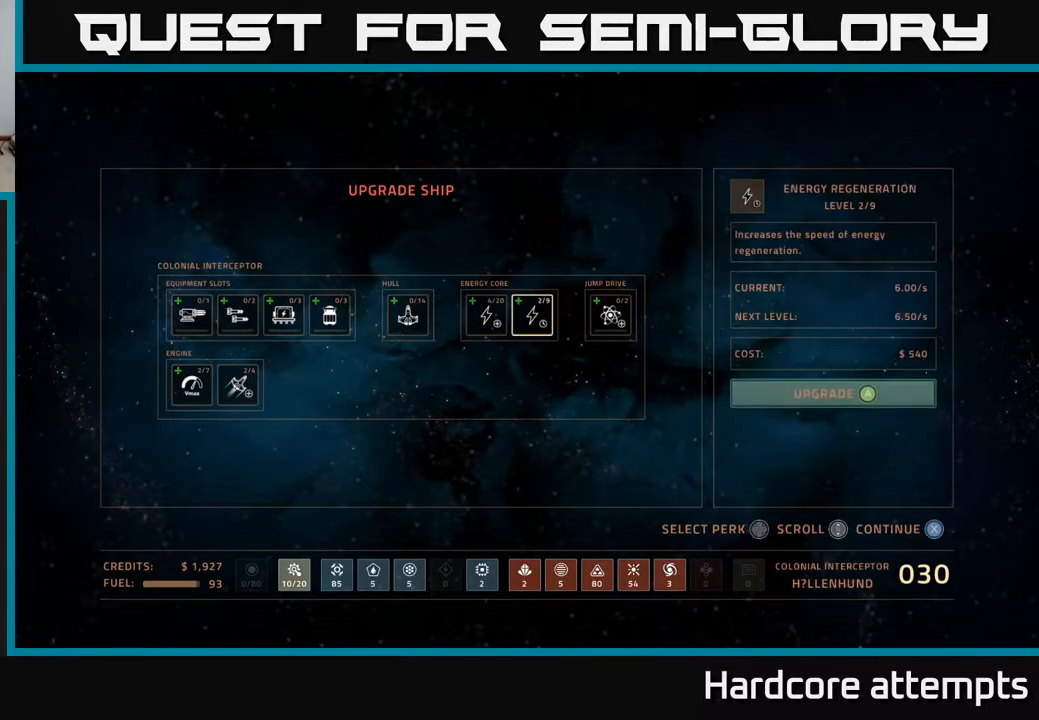
{"buttons": [], "left_stick": "center", "right_stick": "center", "events": []}
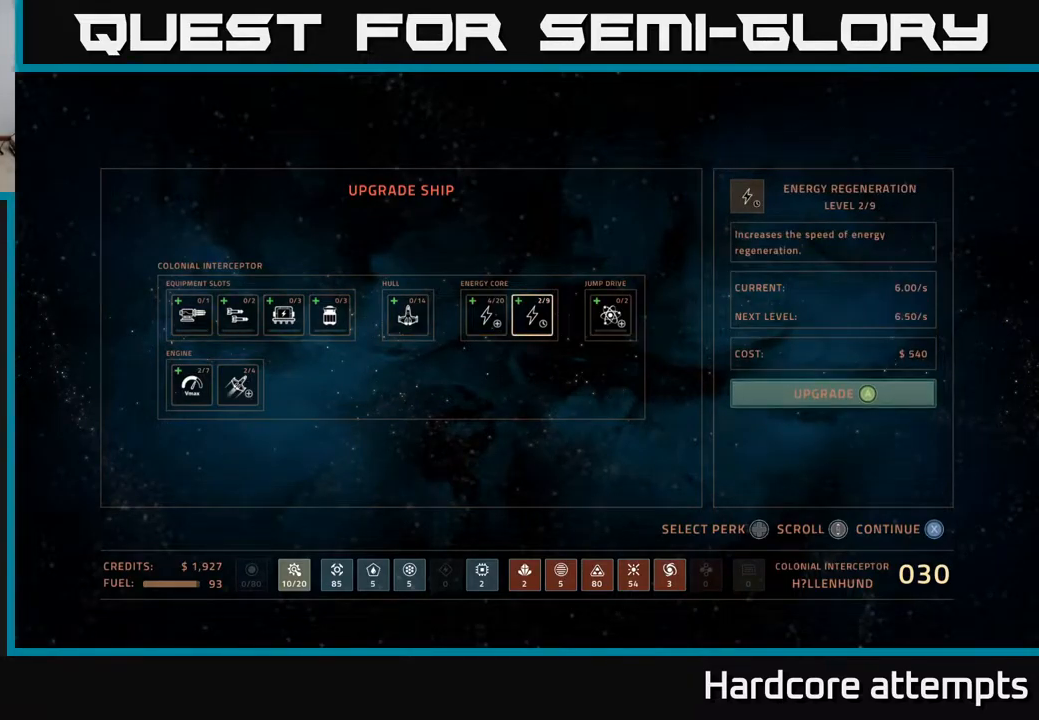
{"buttons": [], "left_stick": "center", "right_stick": "center", "events": [[234, "DPAD_LEFT", "down"], [334, "DPAD_LEFT", "up"], [400, "DPAD_LEFT", "down"], [484, "DPAD_LEFT", "up"]]}
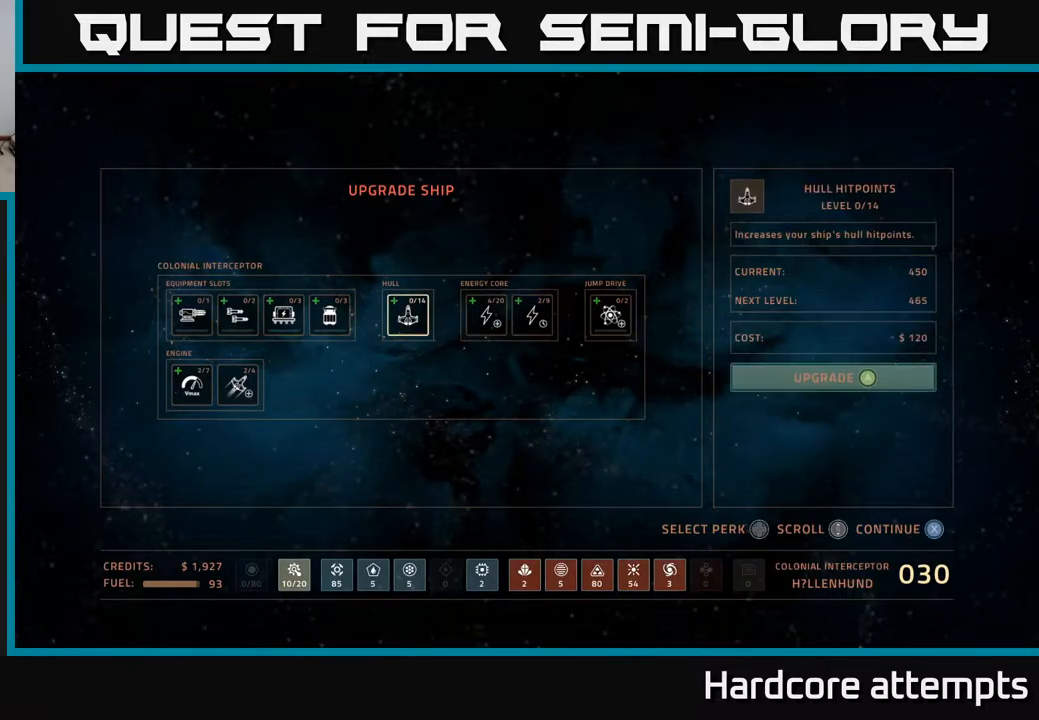
{"buttons": ["DPAD_DOWN"], "left_stick": "center", "right_stick": "center", "events": [[67, "DPAD_LEFT", "down"], [150, "DPAD_LEFT", "up"], [217, "DPAD_LEFT", "down"], [317, "DPAD_LEFT", "up"], [400, "DPAD_DOWN", "down"]]}
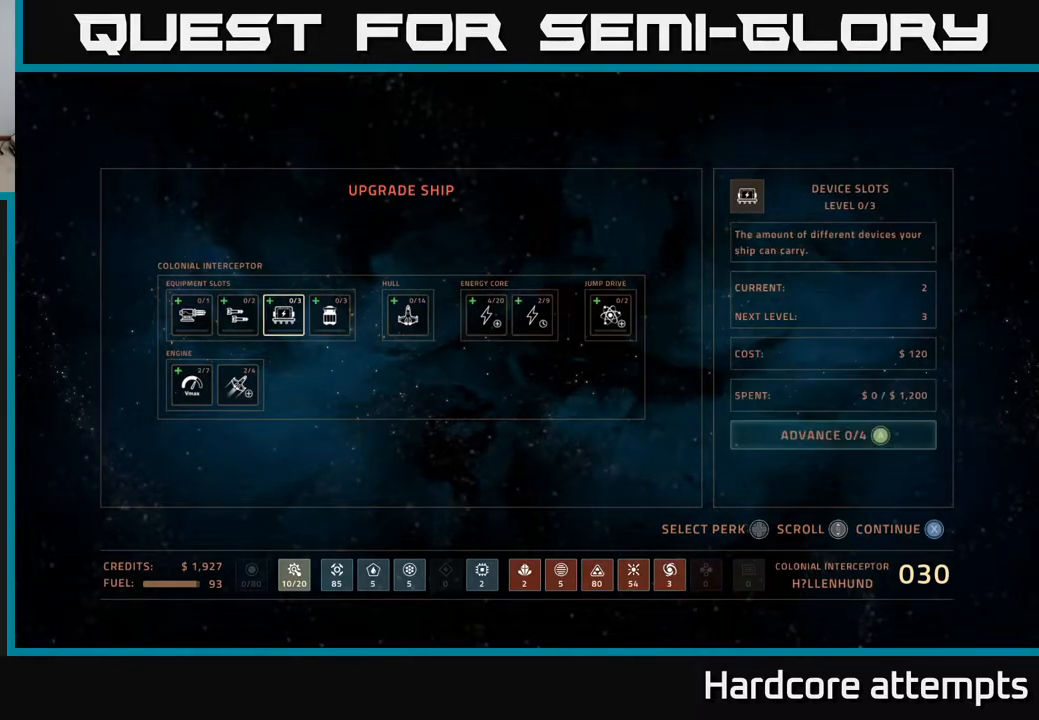
{"buttons": ["DPAD_DOWN"], "left_stick": "center", "right_stick": "center", "events": [[17, "DPAD_DOWN", "up"], [134, "DPAD_LEFT", "down"], [234, "DPAD_LEFT", "up"], [417, "DPAD_DOWN", "down"]]}
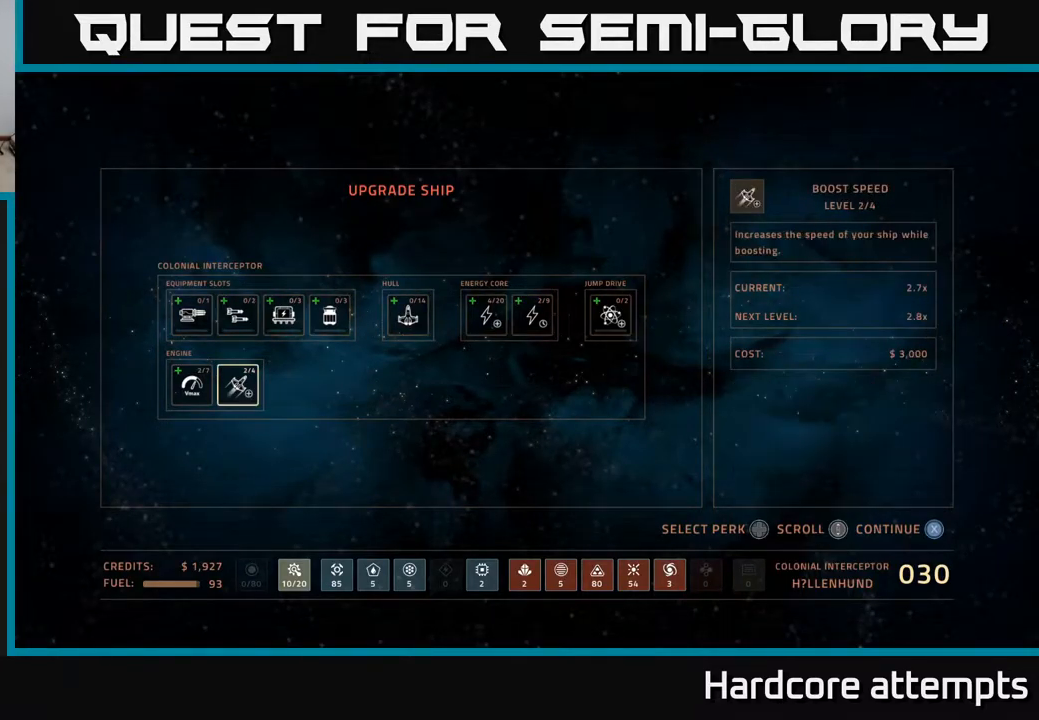
{"buttons": [], "left_stick": "center", "right_stick": "center", "events": [[34, "DPAD_DOWN", "up"], [167, "DPAD_LEFT", "down"], [284, "DPAD_LEFT", "up"], [384, "A", "down"], [450, "A", "up"]]}
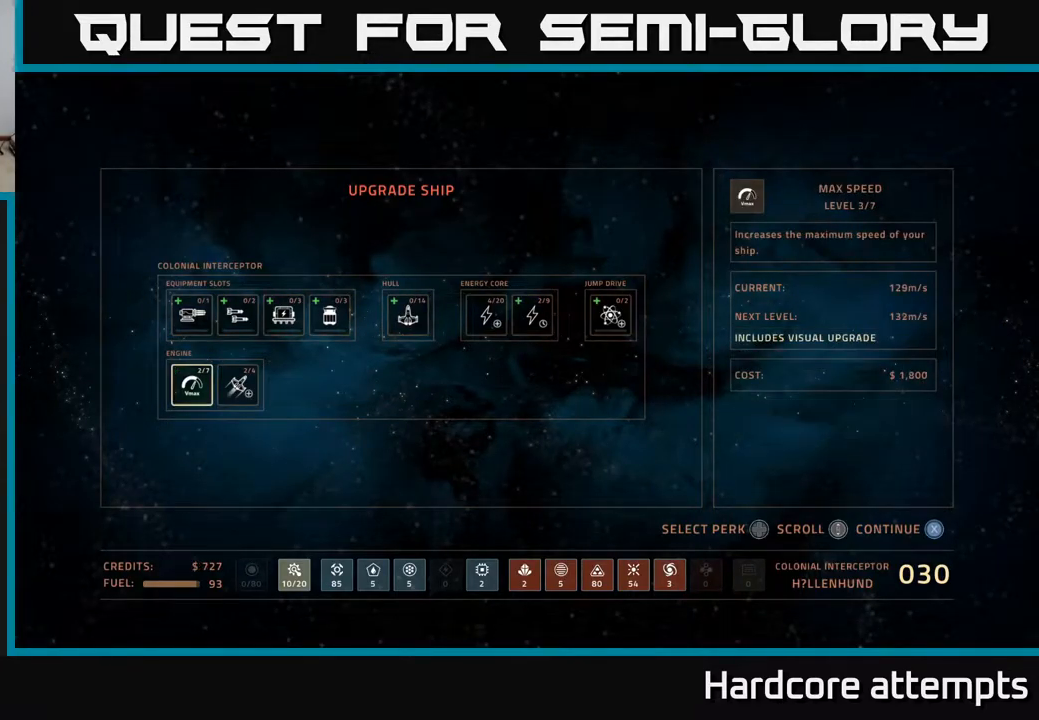
{"buttons": [], "left_stick": "center", "right_stick": "center", "events": [[34, "DPAD_UP", "down"], [134, "DPAD_UP", "up"], [217, "DPAD_RIGHT", "down"], [467, "DPAD_RIGHT", "up"]]}
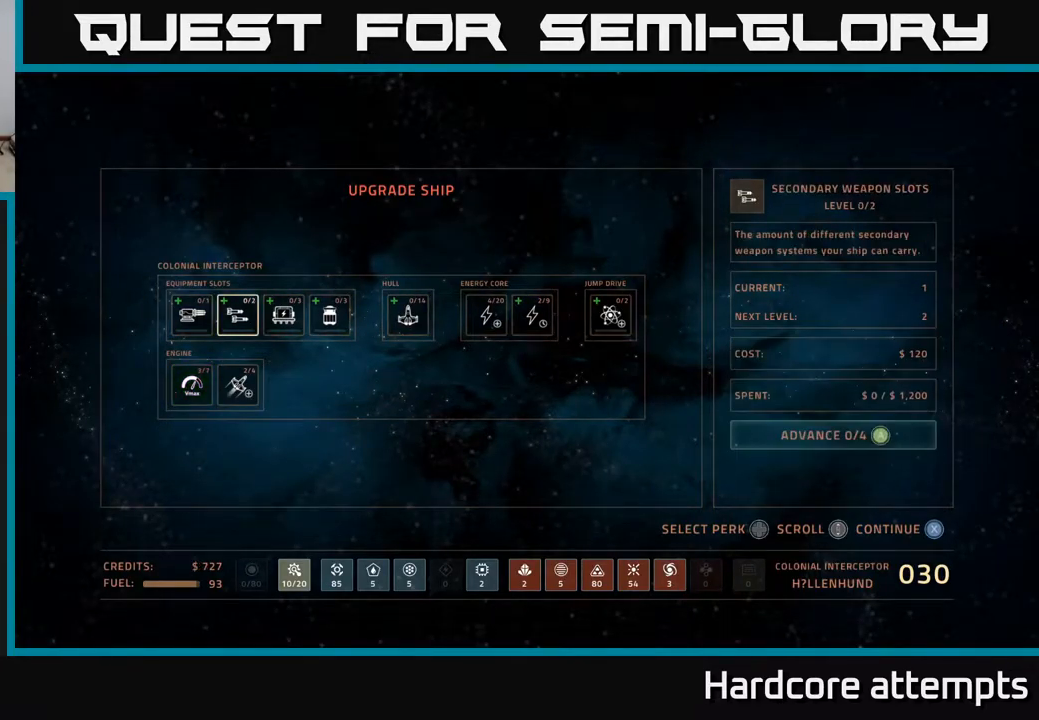
{"buttons": ["DPAD_RIGHT"], "left_stick": "center", "right_stick": "center", "events": [[34, "DPAD_RIGHT", "down"], [100, "DPAD_RIGHT", "up"], [167, "DPAD_RIGHT", "down"], [250, "DPAD_RIGHT", "up"], [317, "DPAD_RIGHT", "down"], [401, "DPAD_RIGHT", "up"], [467, "DPAD_RIGHT", "down"]]}
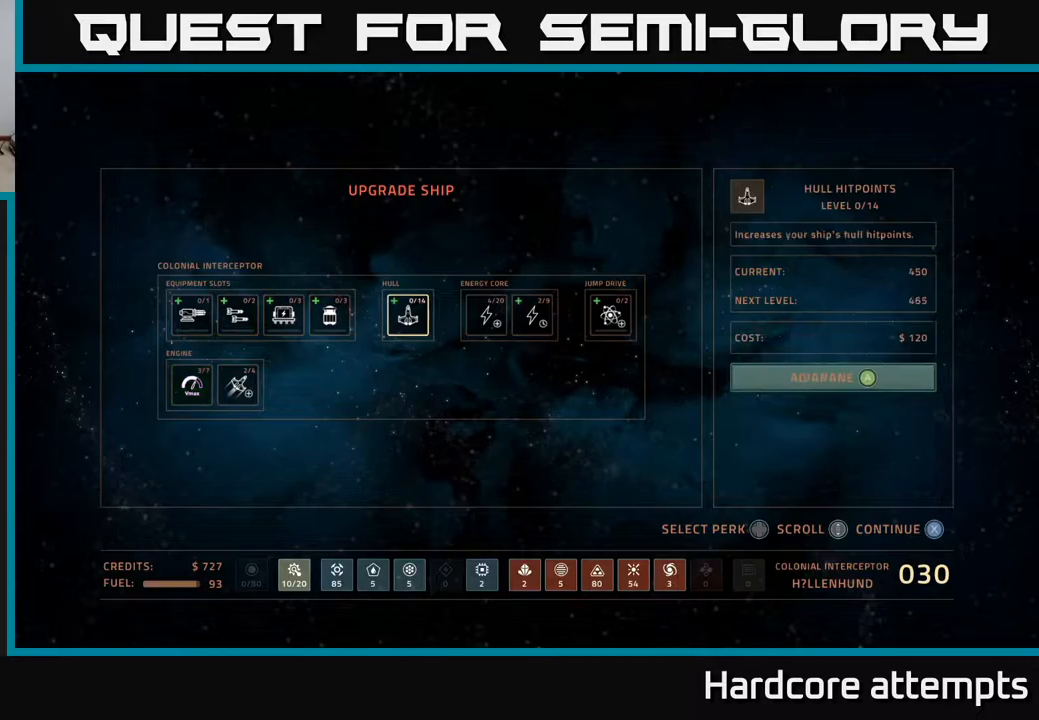
{"buttons": [], "left_stick": "center", "right_stick": "center", "events": [[50, "DPAD_RIGHT", "up"], [133, "DPAD_RIGHT", "down"], [200, "DPAD_RIGHT", "up"]]}
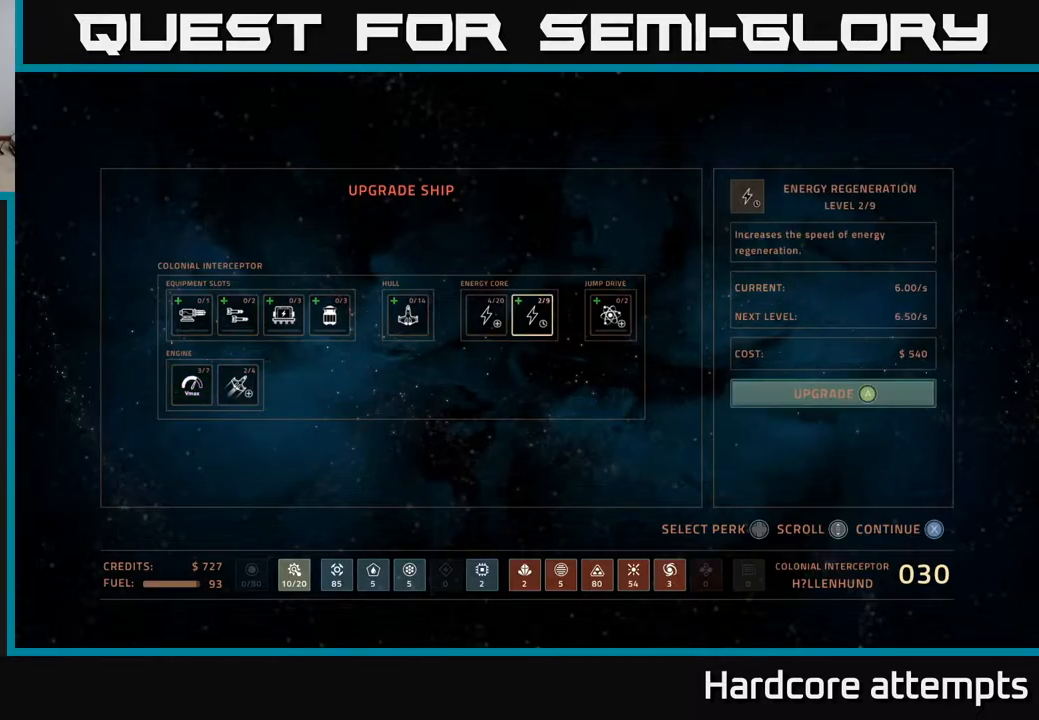
{"buttons": [], "left_stick": "center", "right_stick": "center", "events": []}
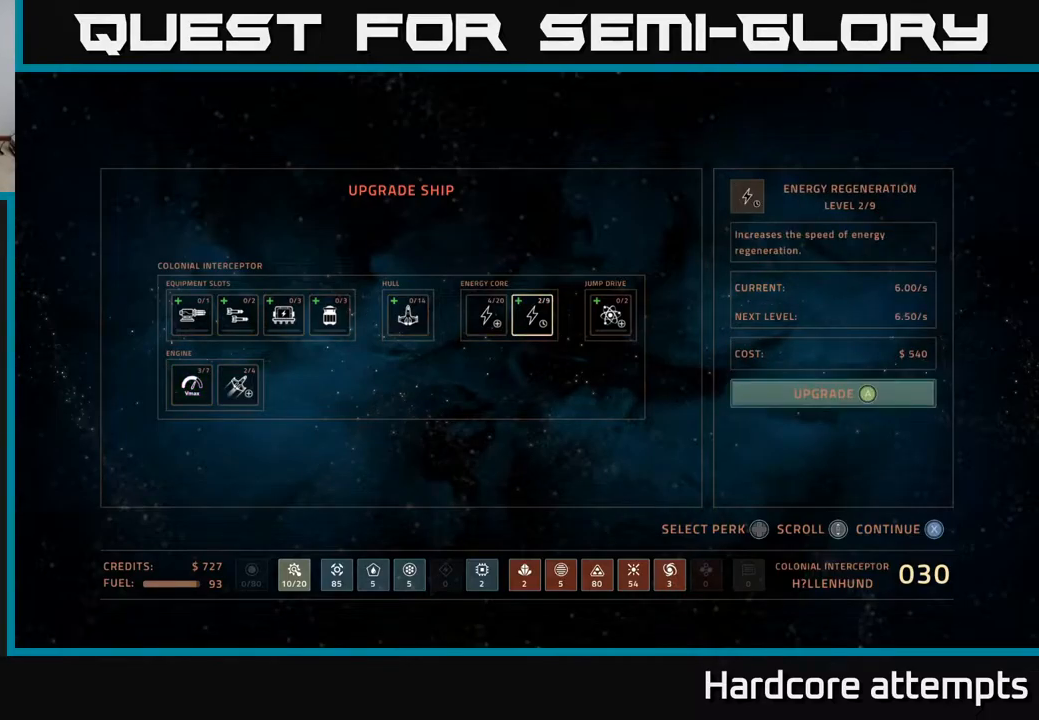
{"buttons": [], "left_stick": "center", "right_stick": "center", "events": [[50, "A", "down"], [117, "A", "up"]]}
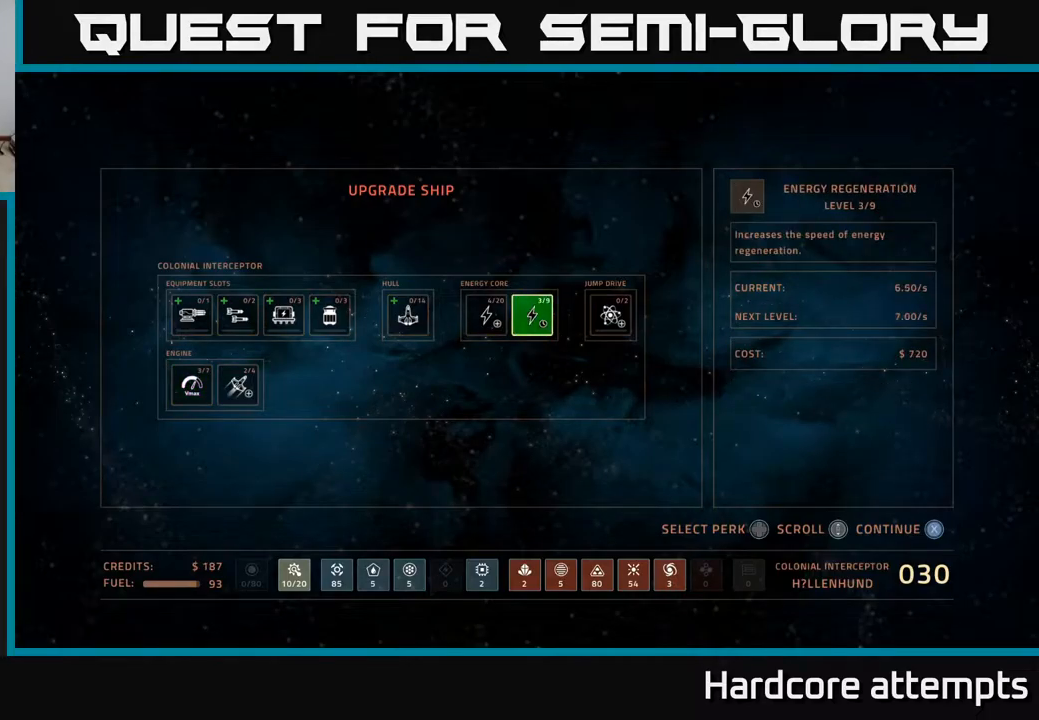
{"buttons": [], "left_stick": "center", "right_stick": "center", "events": []}
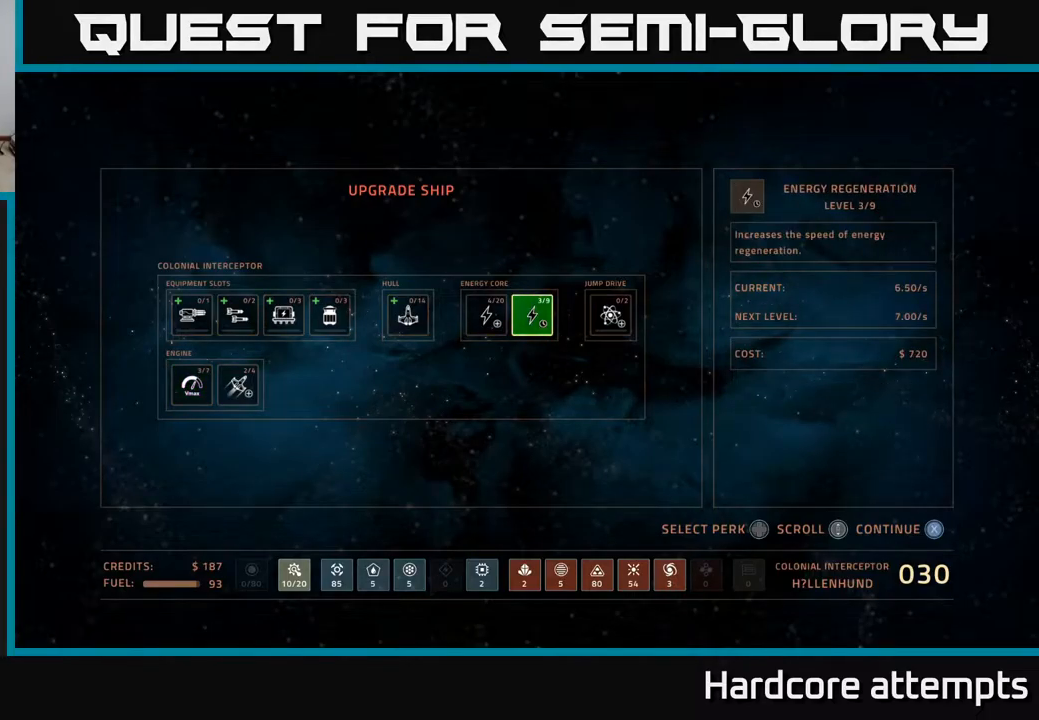
{"buttons": [], "left_stick": "center", "right_stick": "center", "events": []}
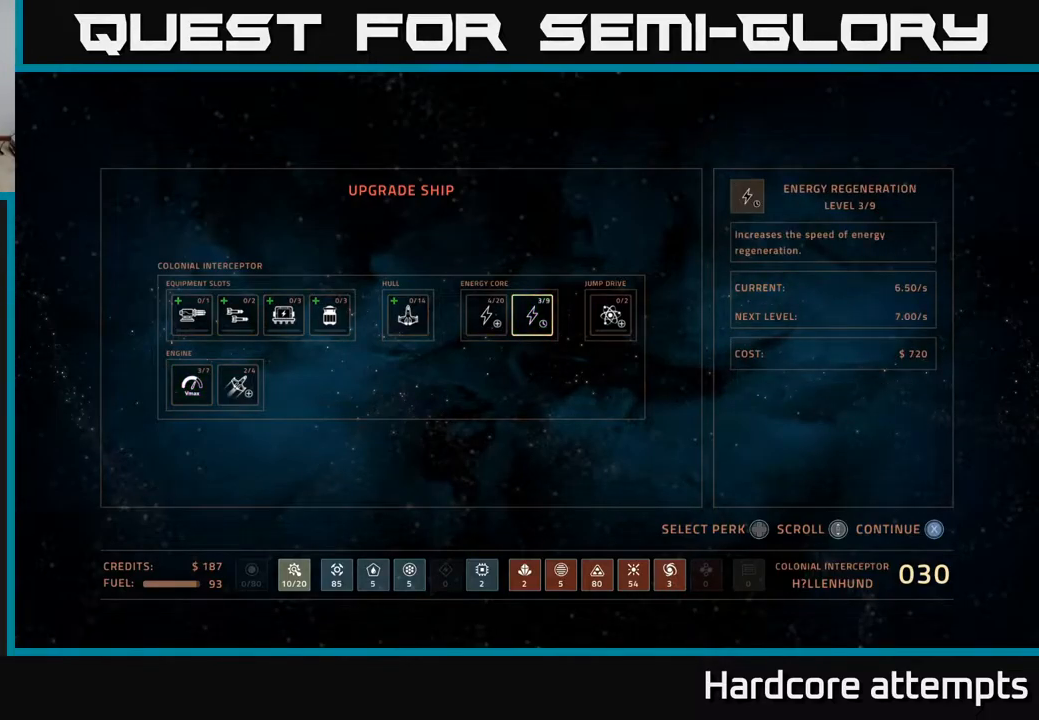
{"buttons": ["DPAD_LEFT"], "left_stick": "center", "right_stick": "center", "events": [[450, "DPAD_LEFT", "down"]]}
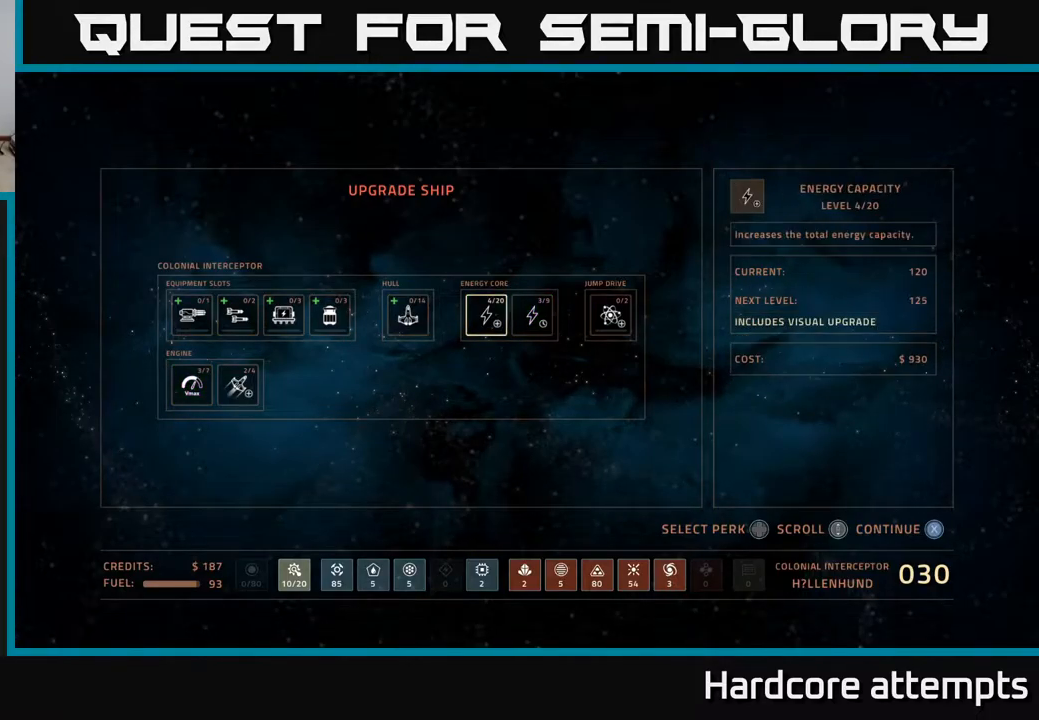
{"buttons": [], "left_stick": "center", "right_stick": "center", "events": [[50, "DPAD_LEFT", "up"], [150, "DPAD_LEFT", "down"], [283, "DPAD_LEFT", "up"]]}
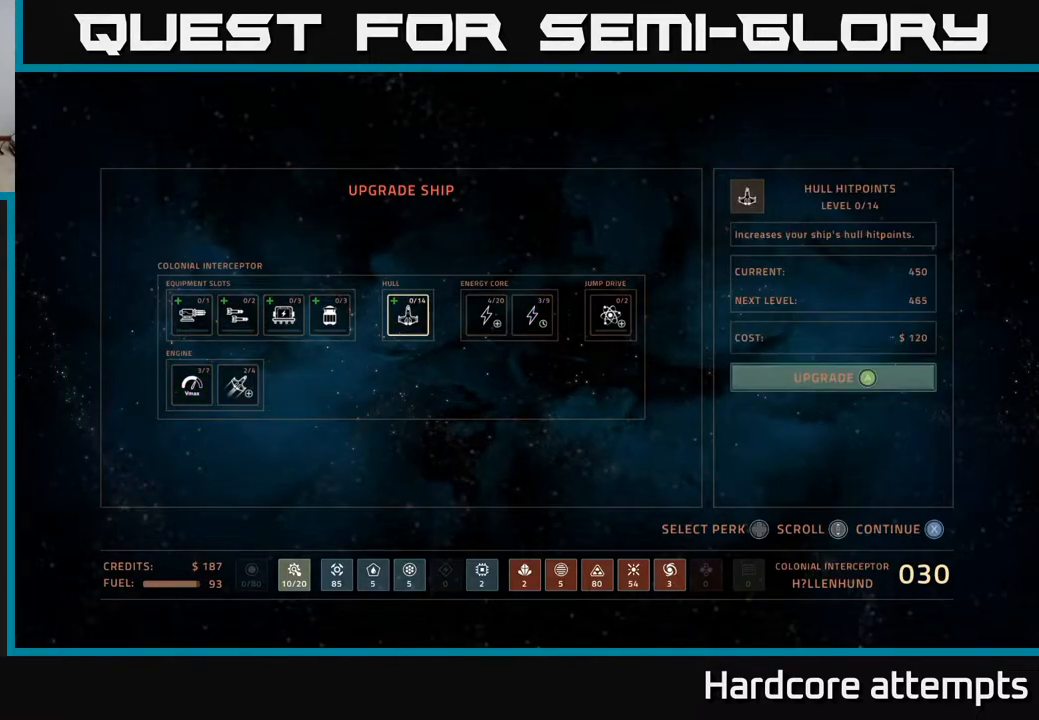
{"buttons": [], "left_stick": "center", "right_stick": "center", "events": []}
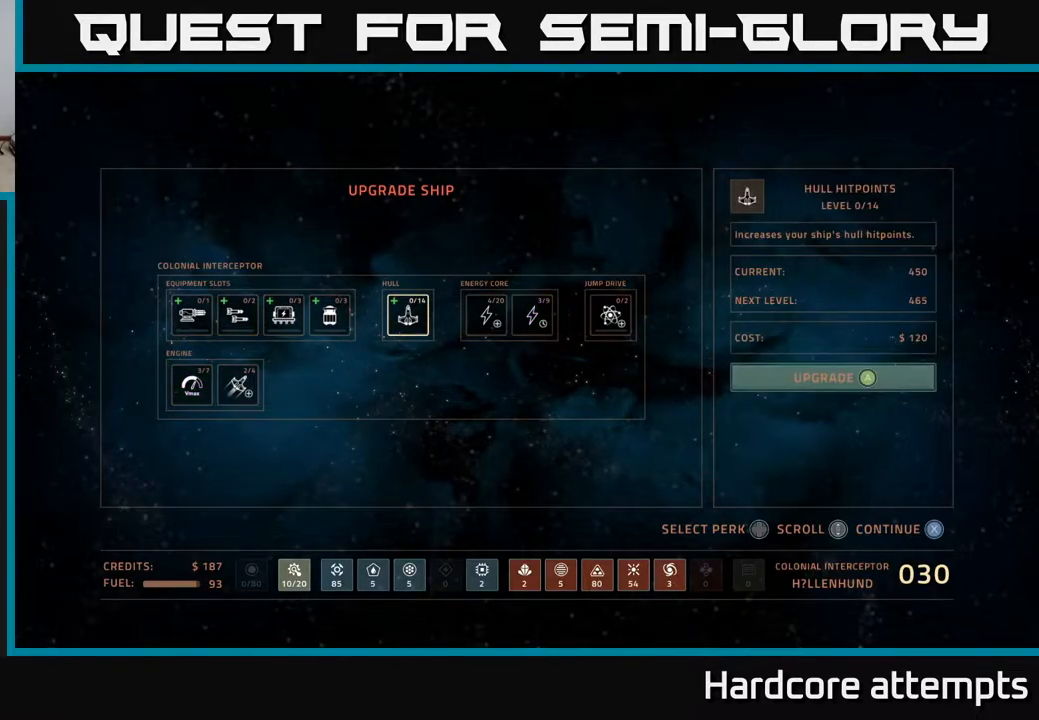
{"buttons": ["A"], "left_stick": "center", "right_stick": "center", "events": [[467, "A", "down"]]}
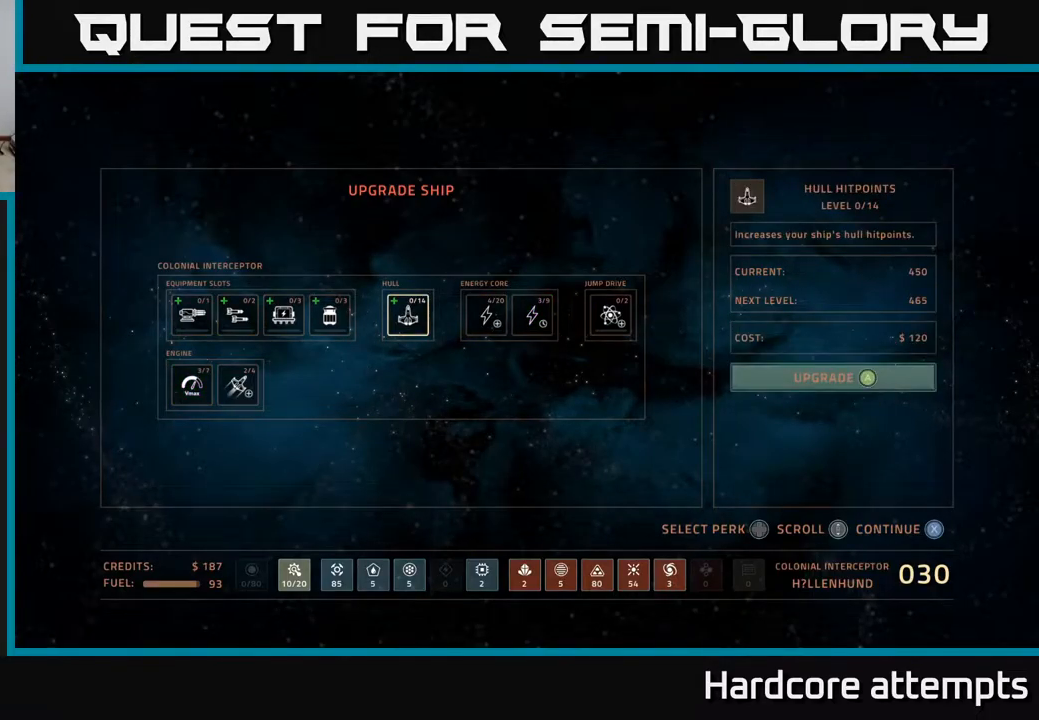
{"buttons": [], "left_stick": "center", "right_stick": "center", "events": [[83, "A", "up"]]}
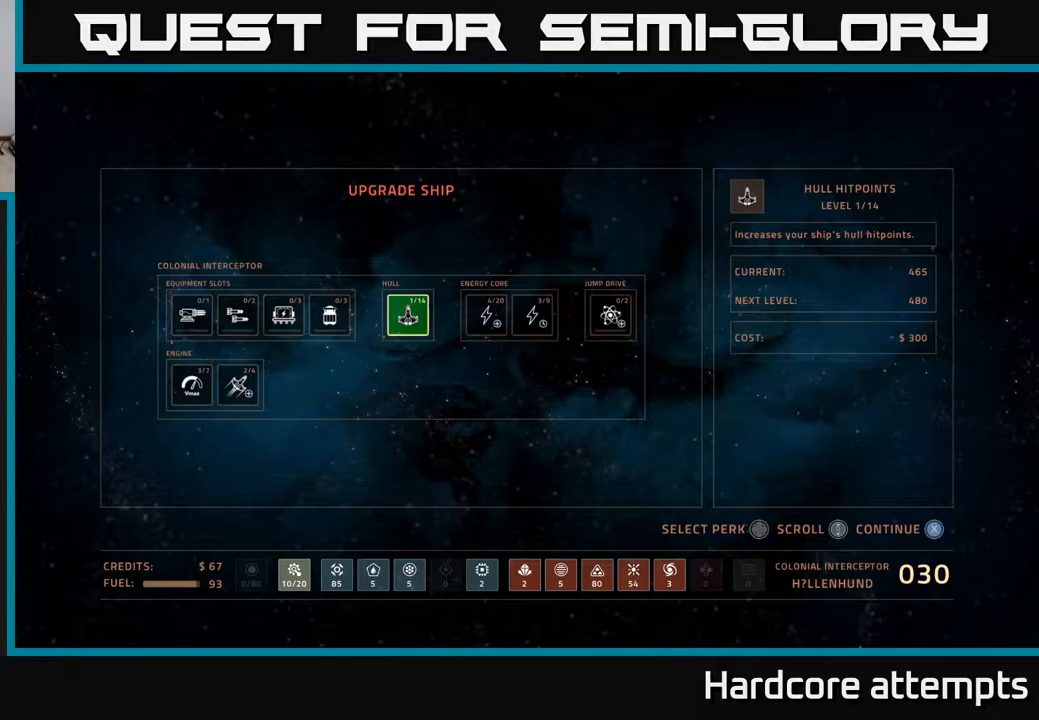
{"buttons": [], "left_stick": "center", "right_stick": "center", "events": []}
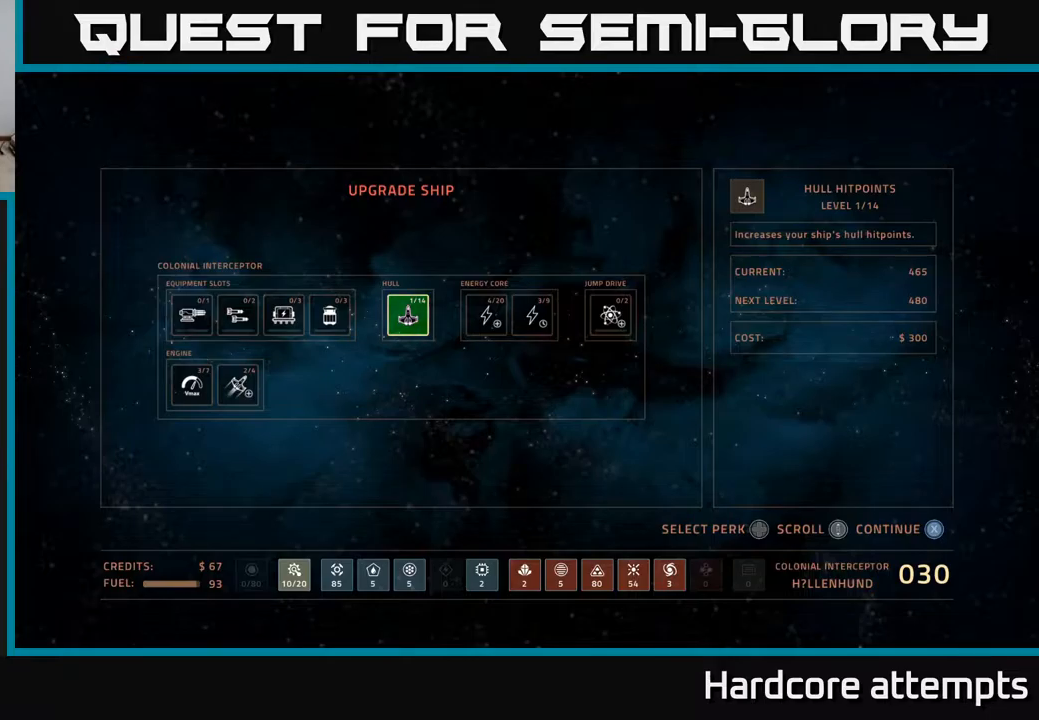
{"buttons": [], "left_stick": "center", "right_stick": "center", "events": []}
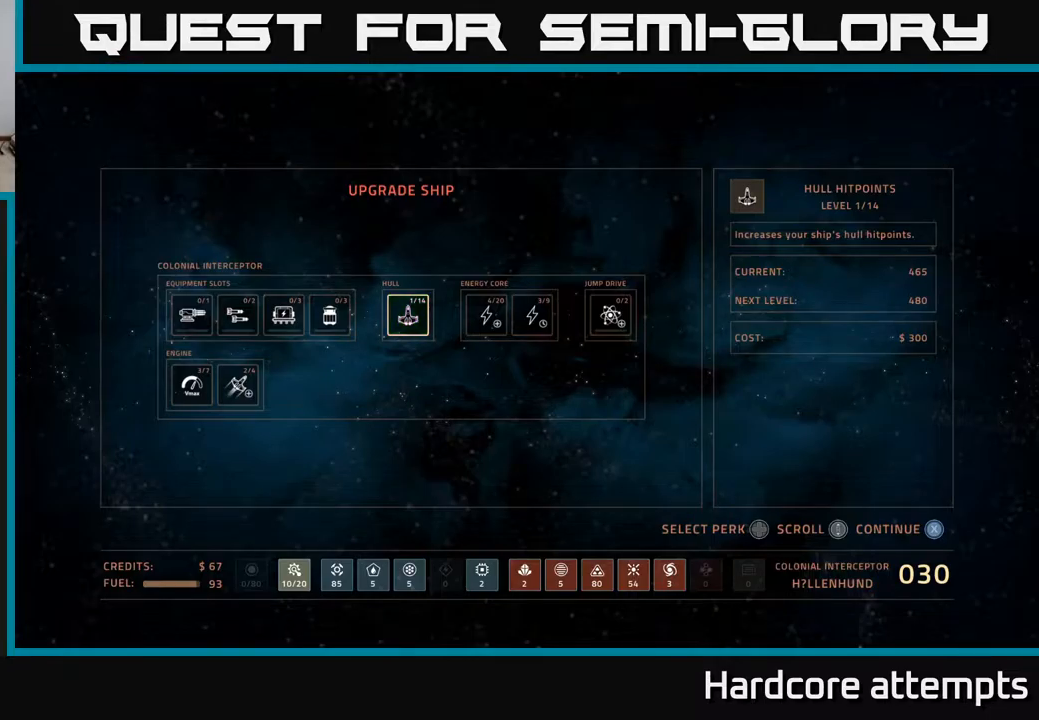
{"buttons": [], "left_stick": "center", "right_stick": "center", "events": []}
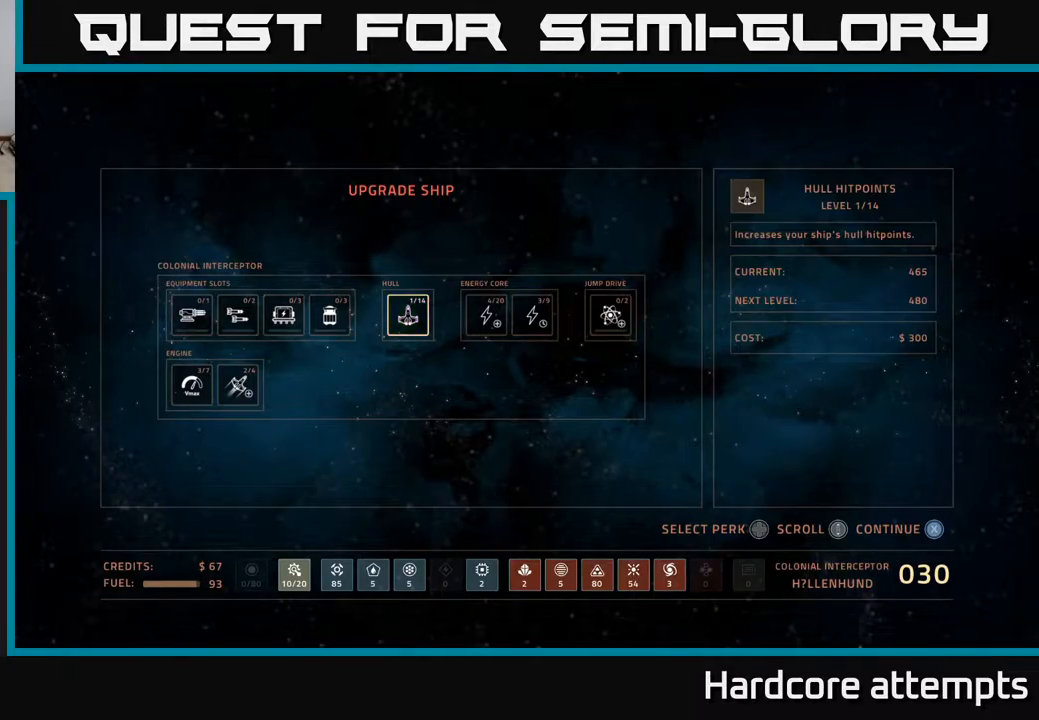
{"buttons": [], "left_stick": "center", "right_stick": "center", "events": [[117, "X", "down"], [184, "X", "up"]]}